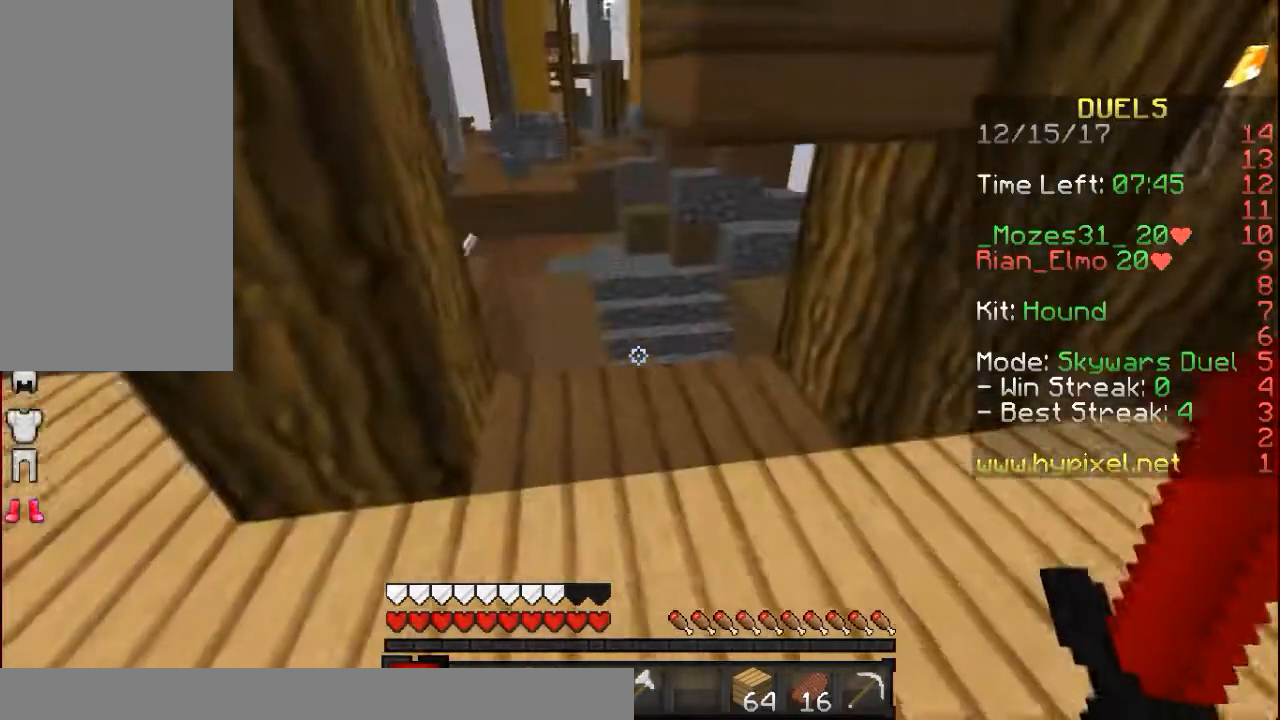
Gameplay with keyboard and mouse; each line is a JSON object with the keys and mouse buttons held at the frame after it. "events" lists presses ("down") and releases ("up") of "a", "d", "s", "space", "w", "mouse_left" and "mouse_right" between this image and that frame as [ms after this image, input, new state], when the widget could be followed in between. "mouse_left", "mouse_right" = the "left", "right" buttons of the "mouse" list. No other keys are recorded. Fast repeated clicks can show as one long hold. Mouse movement is not recorded.
{"keys": ["w"], "mouse": [], "events": [[33, "d", "up"], [133, "a", "down"], [133, "w", "up"], [233, "a", "up"], [233, "s", "down"], [333, "a", "down"], [333, "s", "up"], [383, "a", "up"], [433, "w", "down"]]}
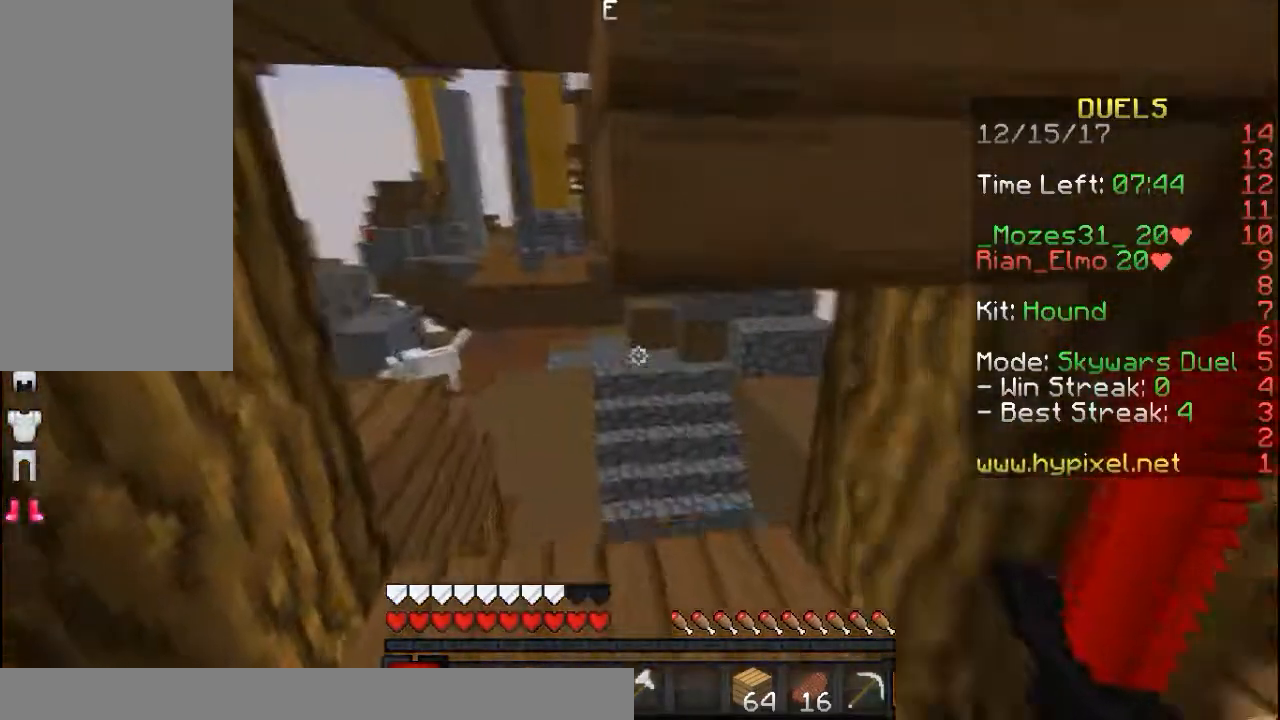
{"keys": [], "mouse": [], "events": [[33, "d", "down"], [133, "a", "down"], [133, "d", "up"], [133, "w", "up"], [333, "a", "up"], [333, "w", "down"], [483, "w", "up"]]}
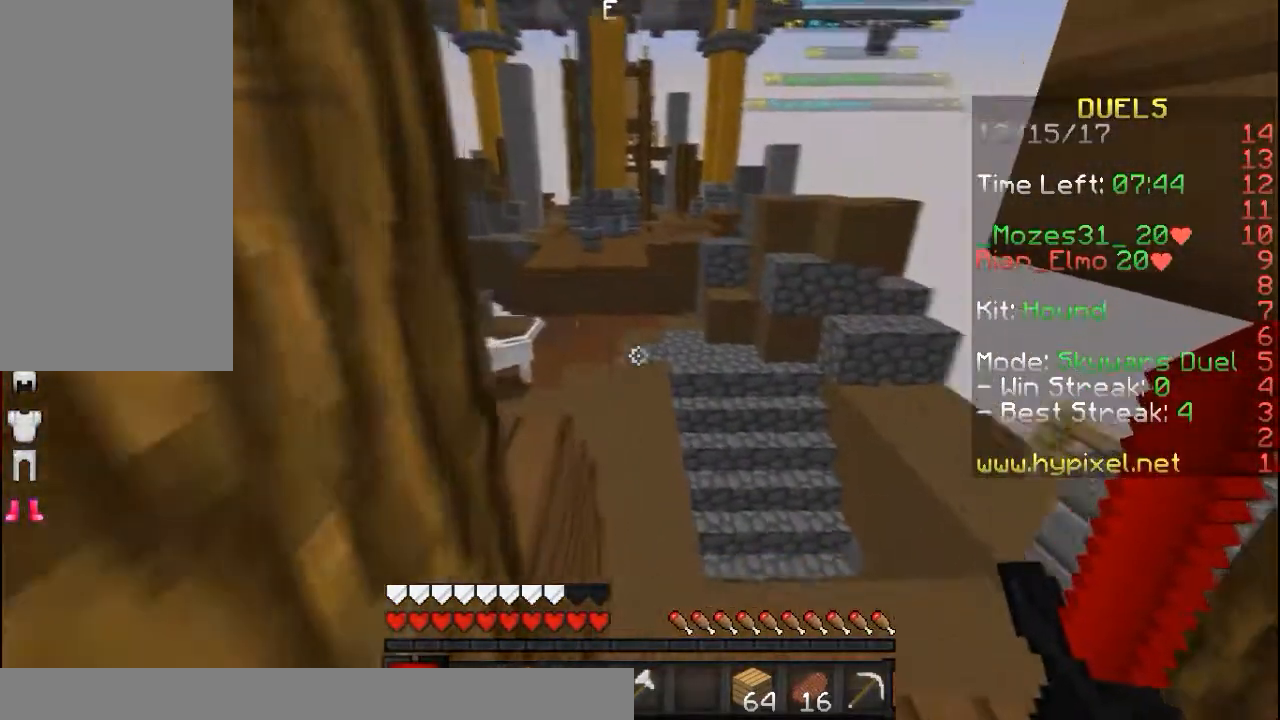
{"keys": ["space", "w"], "mouse": [], "events": [[83, "w", "down"], [183, "space", "down"], [283, "space", "up"], [333, "space", "down"], [383, "space", "up"], [483, "space", "down"]]}
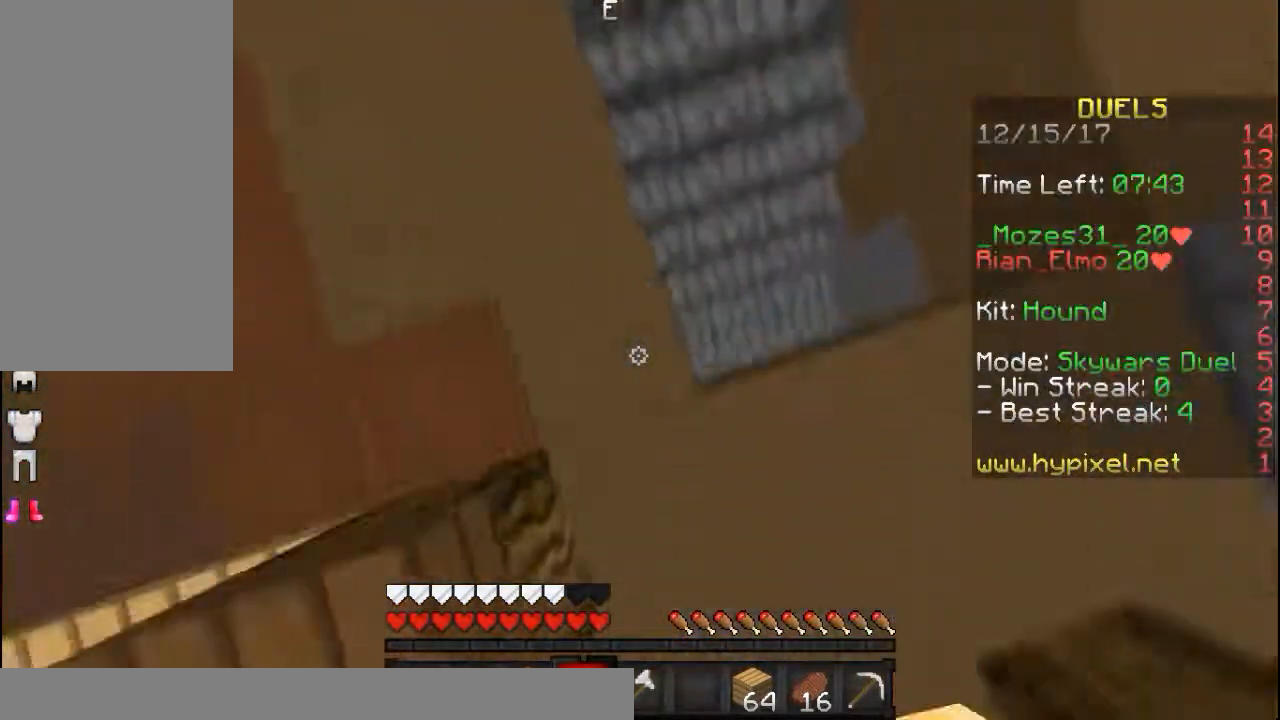
{"keys": [], "mouse": [], "events": [[83, "space", "up"], [133, "mouse_right", "down"], [183, "space", "down"], [283, "space", "up"], [367, "d", "down"], [383, "w", "up"], [433, "mouse_right", "up"], [483, "d", "up"]]}
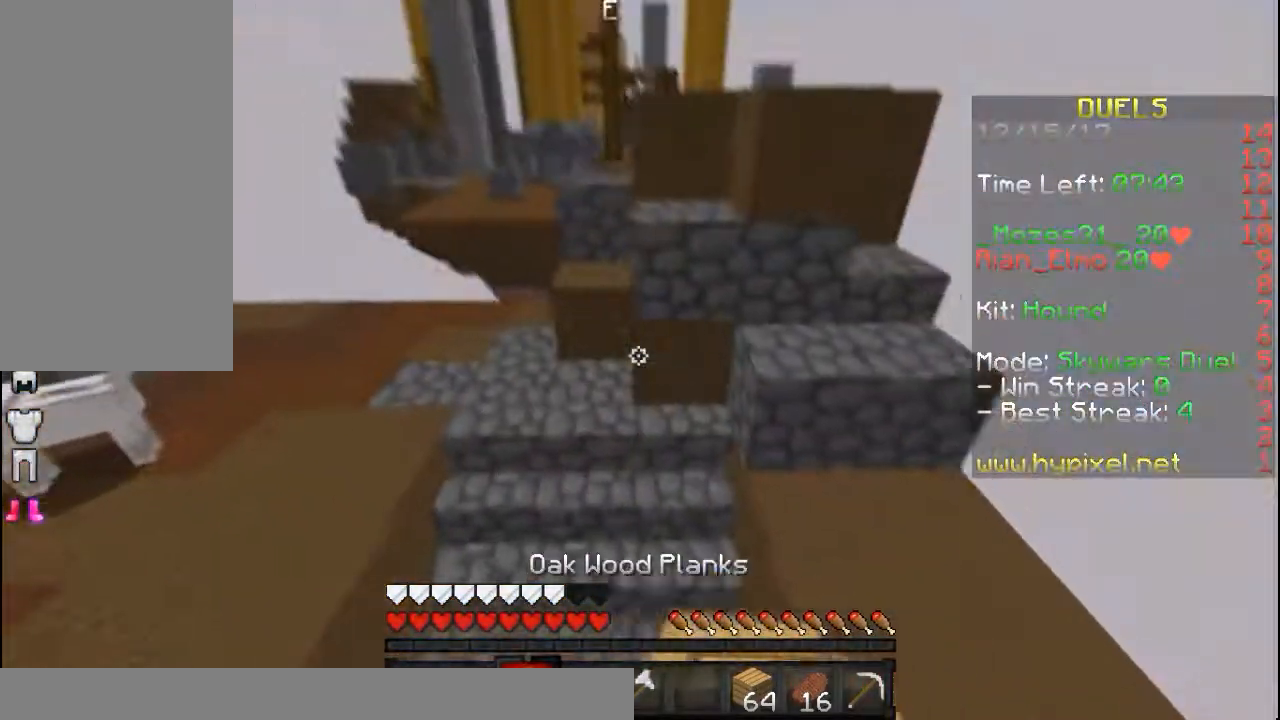
{"keys": ["a", "w"], "mouse": [], "events": [[33, "w", "down"], [183, "d", "down"], [283, "a", "down"], [283, "d", "up"]]}
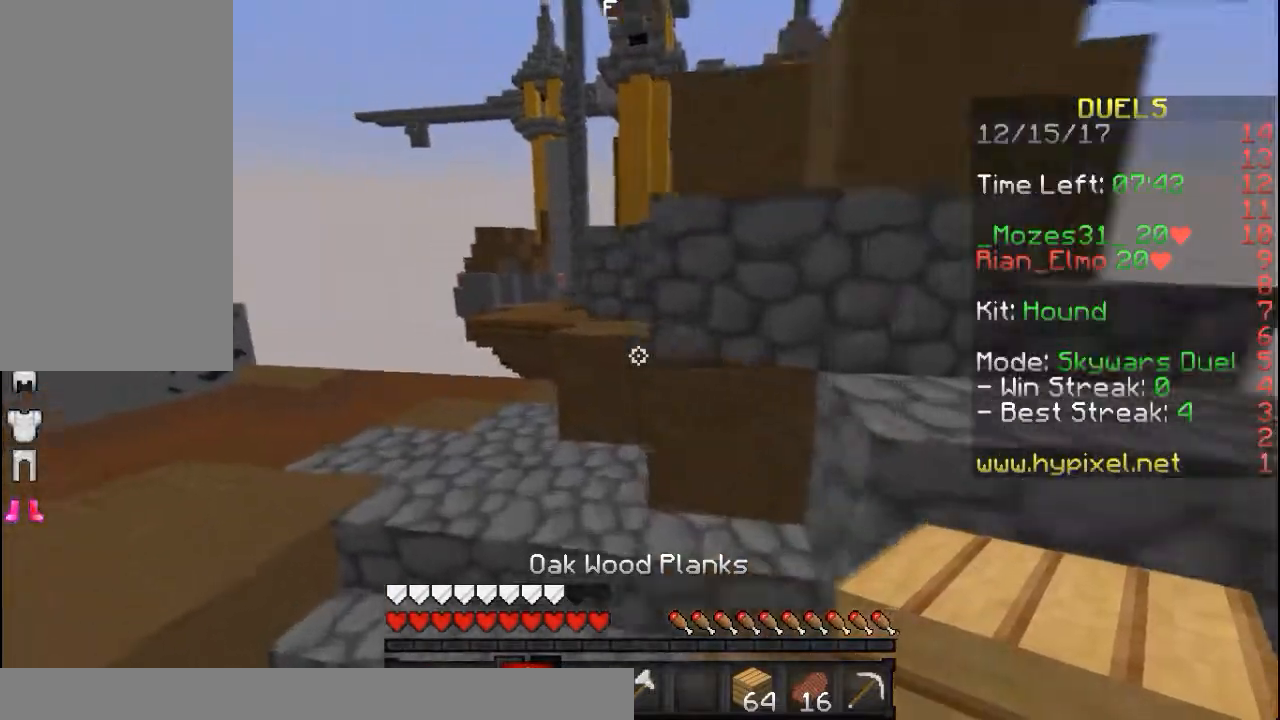
{"keys": [], "mouse": [], "events": [[383, "w", "up"], [433, "a", "up"]]}
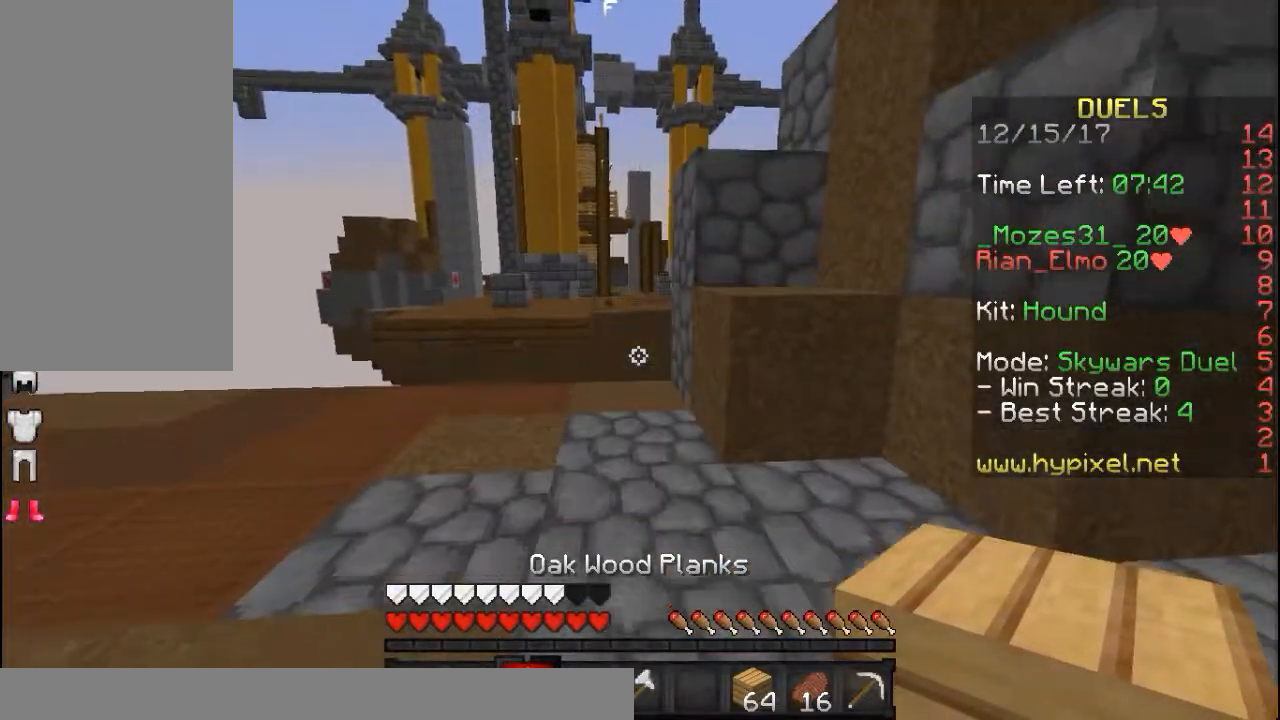
{"keys": ["w"], "mouse": [], "events": [[283, "d", "down"], [333, "mouse_left", "down"], [333, "w", "down"], [383, "d", "up"], [433, "mouse_left", "up"]]}
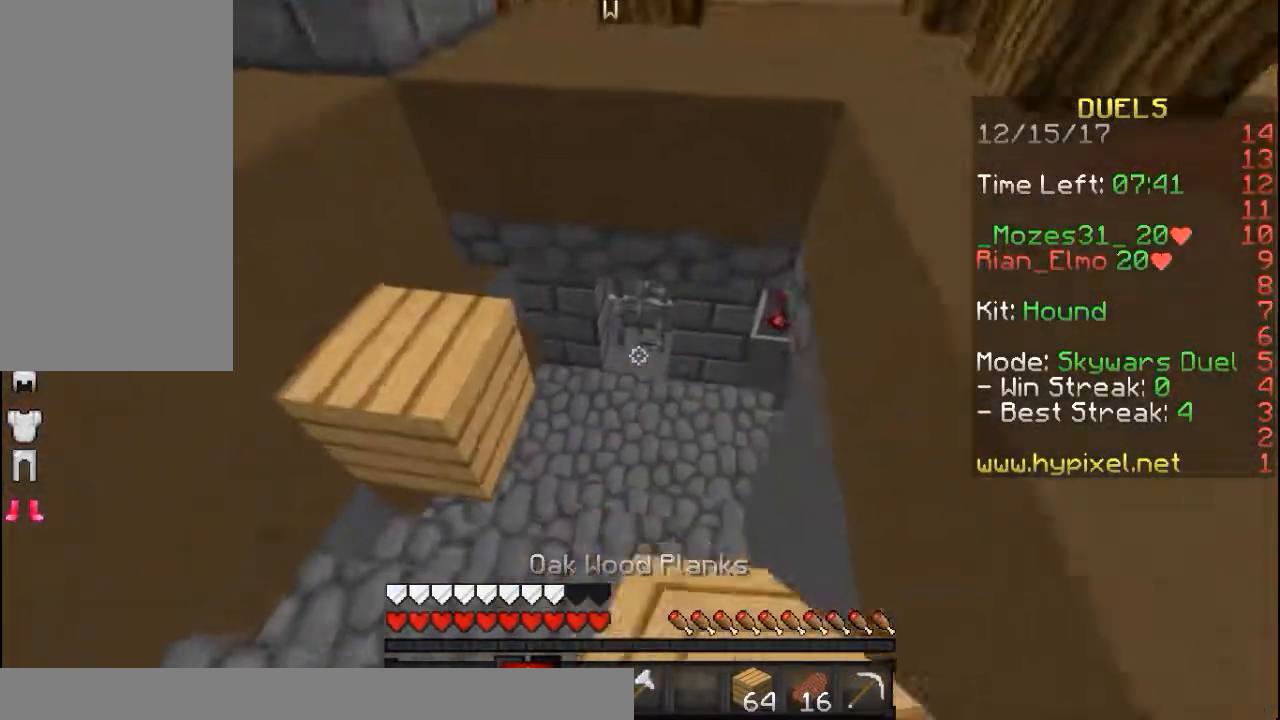
{"keys": ["w"], "mouse": [], "events": [[83, "a", "down"], [133, "a", "up"], [183, "w", "up"], [233, "mouse_left", "down"], [233, "w", "down"], [350, "mouse_left", "up"]]}
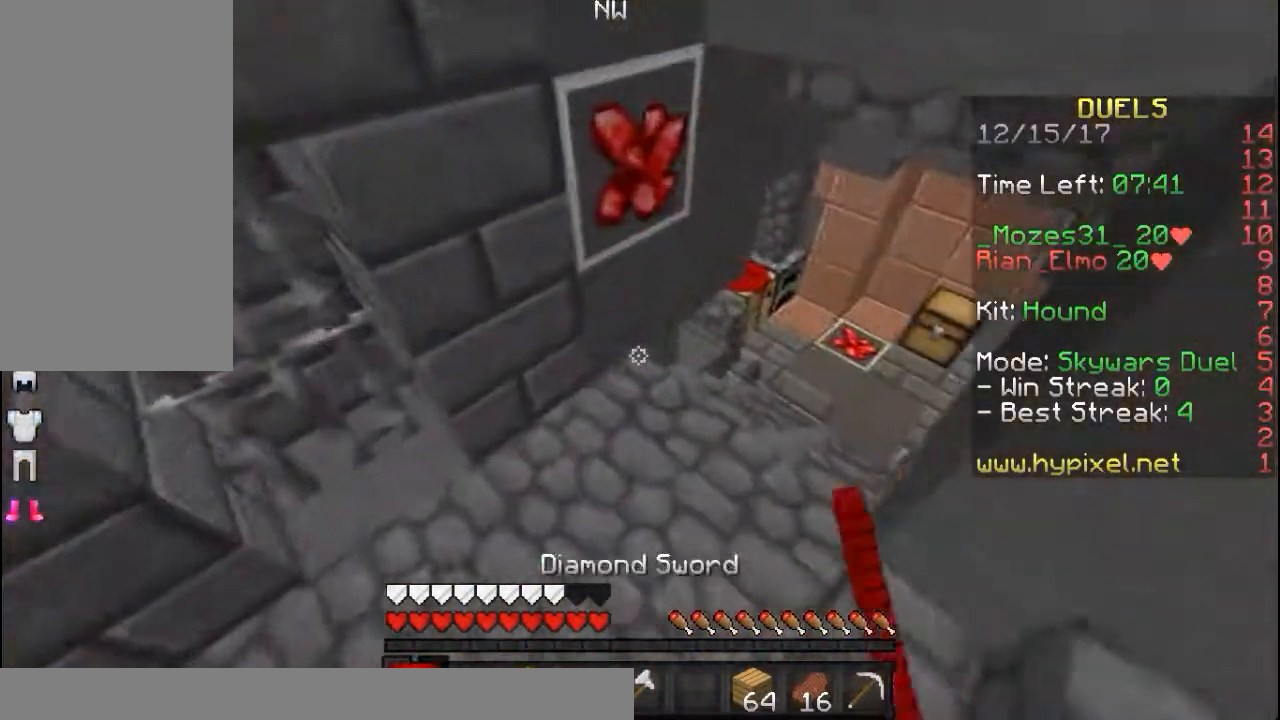
{"keys": ["w"], "mouse": [], "events": [[67, "mouse_left", "down"], [217, "mouse_left", "up"]]}
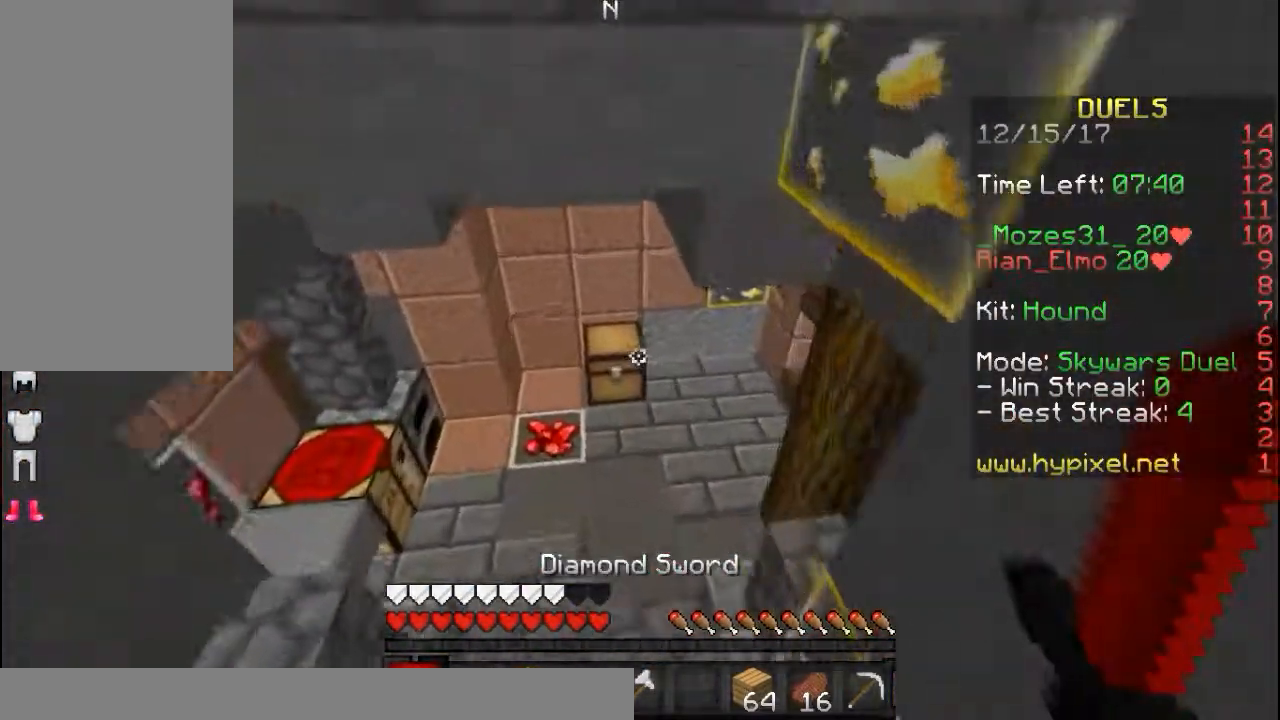
{"keys": ["s"], "mouse": ["right"], "events": [[367, "mouse_right", "down"], [417, "mouse_right", "up"], [417, "w", "up"], [467, "mouse_right", "down"], [467, "s", "down"]]}